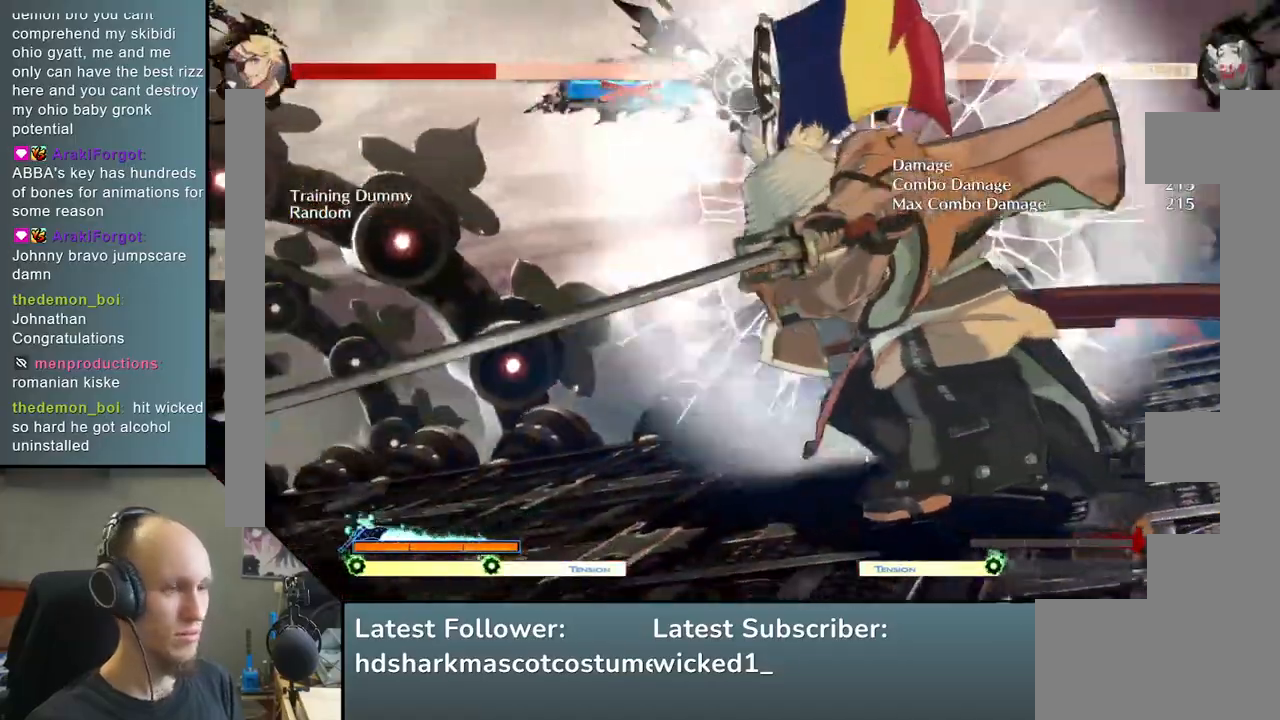
Gameplay with a controller (arcade stick); each line is a JSON object with the inputs held at the frame after it. "events" lists button and stick changes between this image and that frame as [ms after this image, input, new state], when the widget could be followed in between. Not read: L3 R3.
{"buttons": [], "left_stick": "center", "events": []}
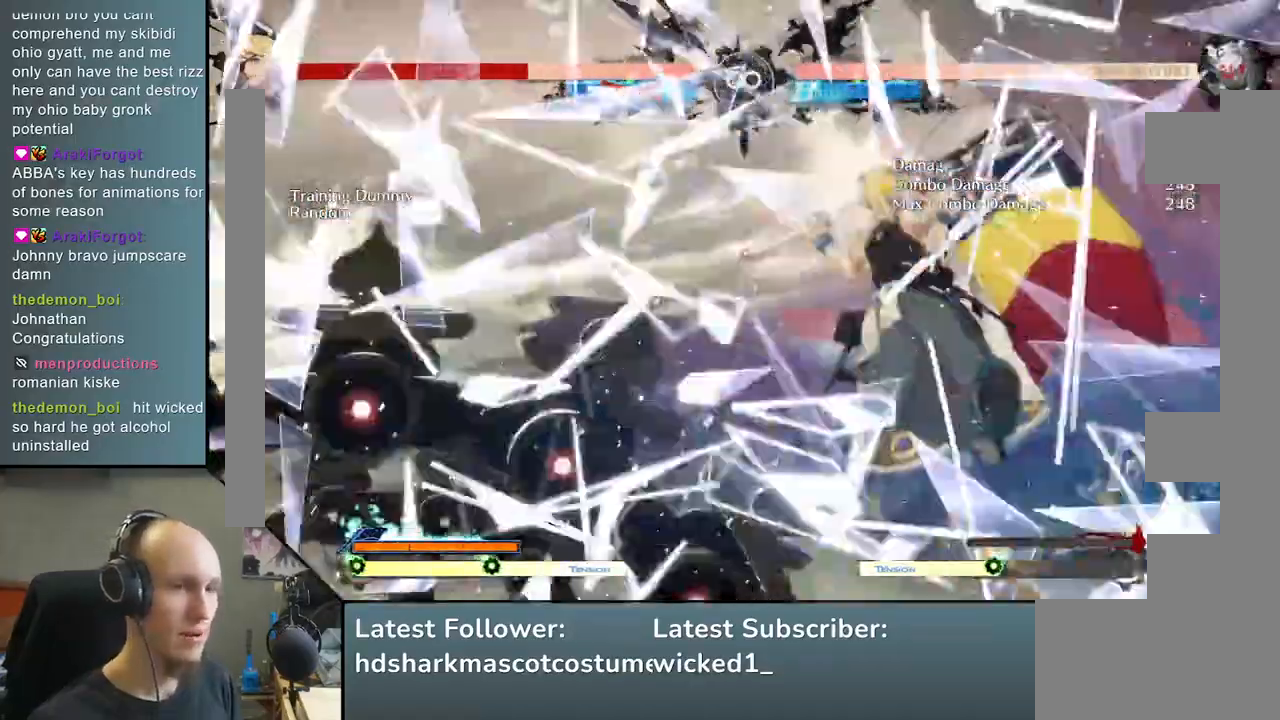
{"buttons": [], "left_stick": "center", "events": []}
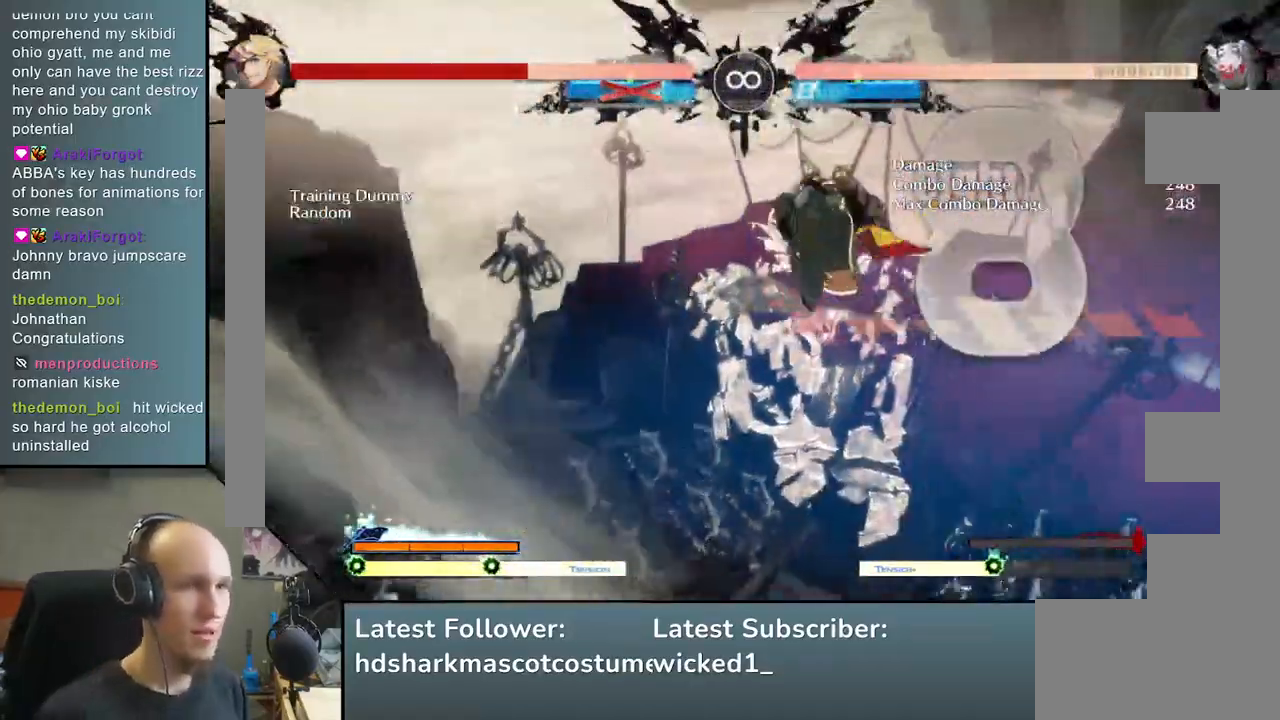
{"buttons": [], "left_stick": "center", "events": []}
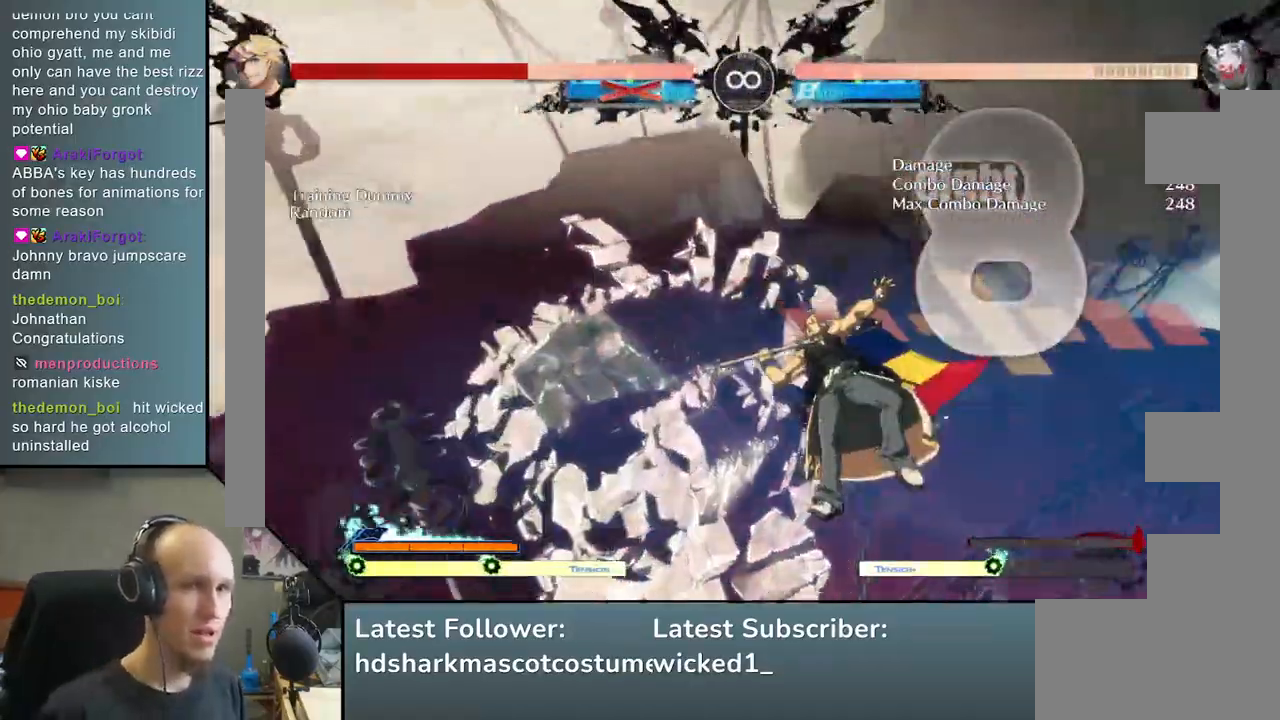
{"buttons": [], "left_stick": "center", "events": []}
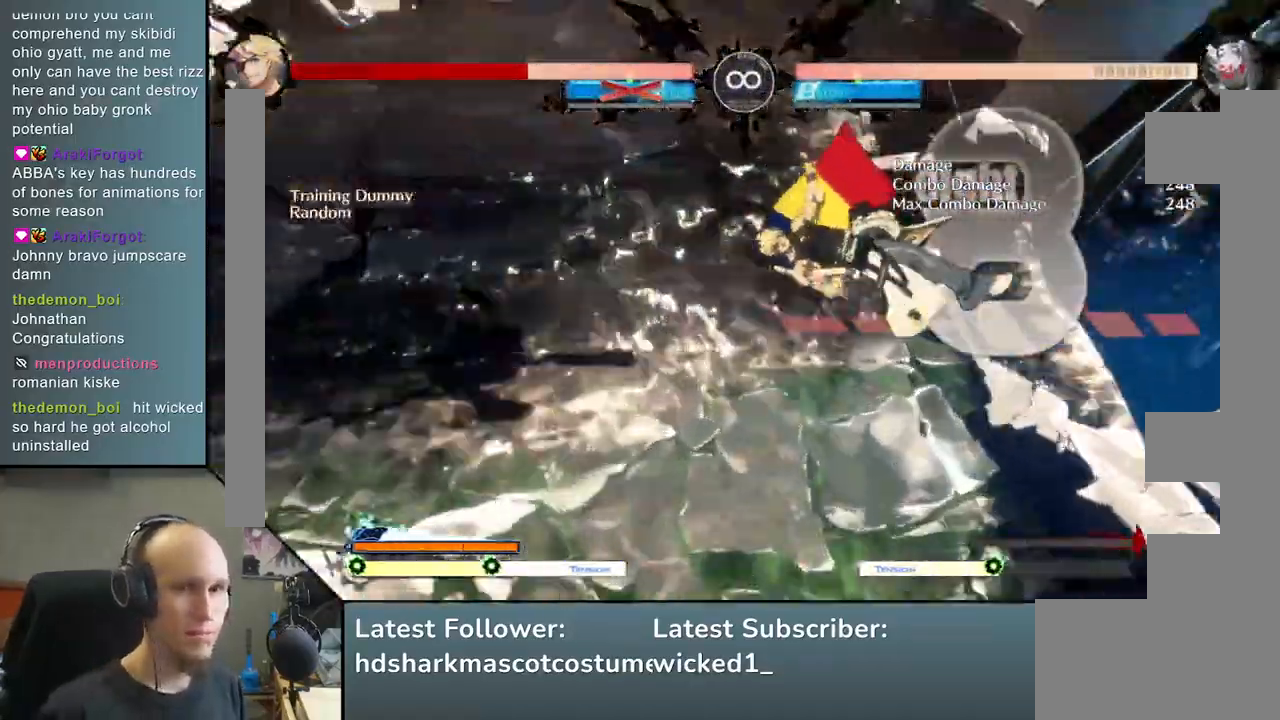
{"buttons": [], "left_stick": "center", "events": []}
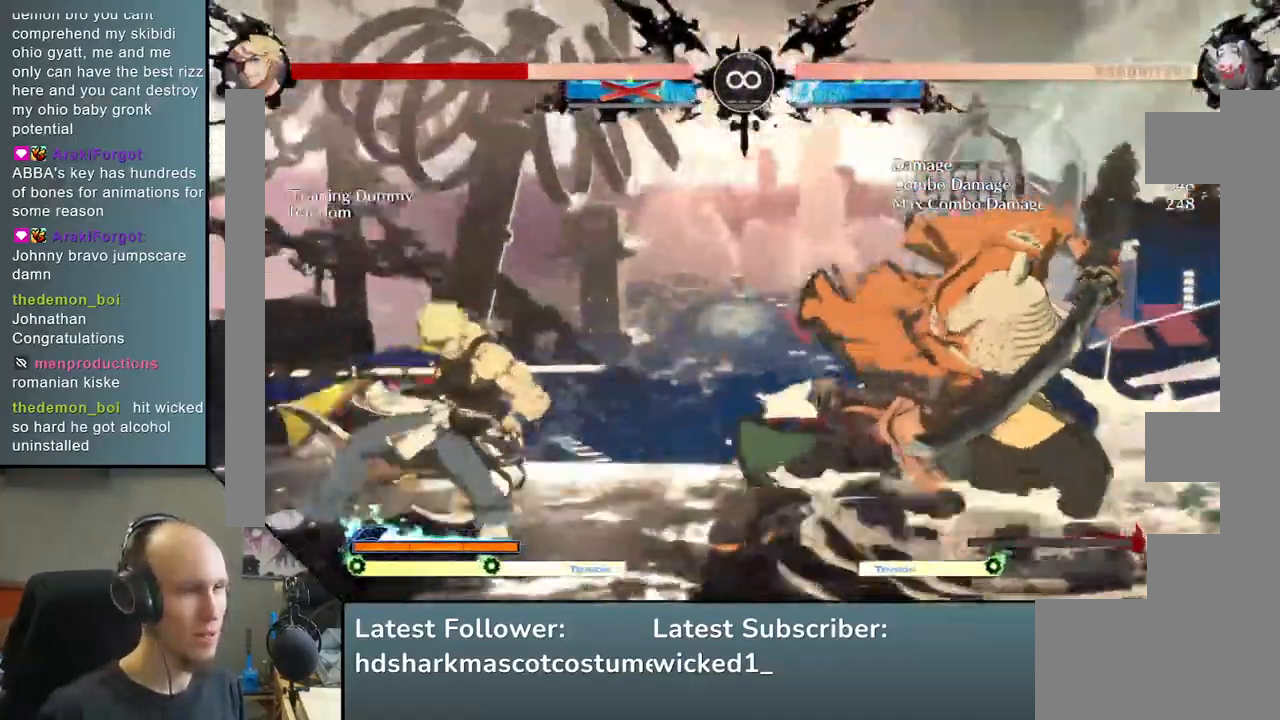
{"buttons": [], "left_stick": "center", "events": [[283, "START", "down"], [433, "START", "up"]]}
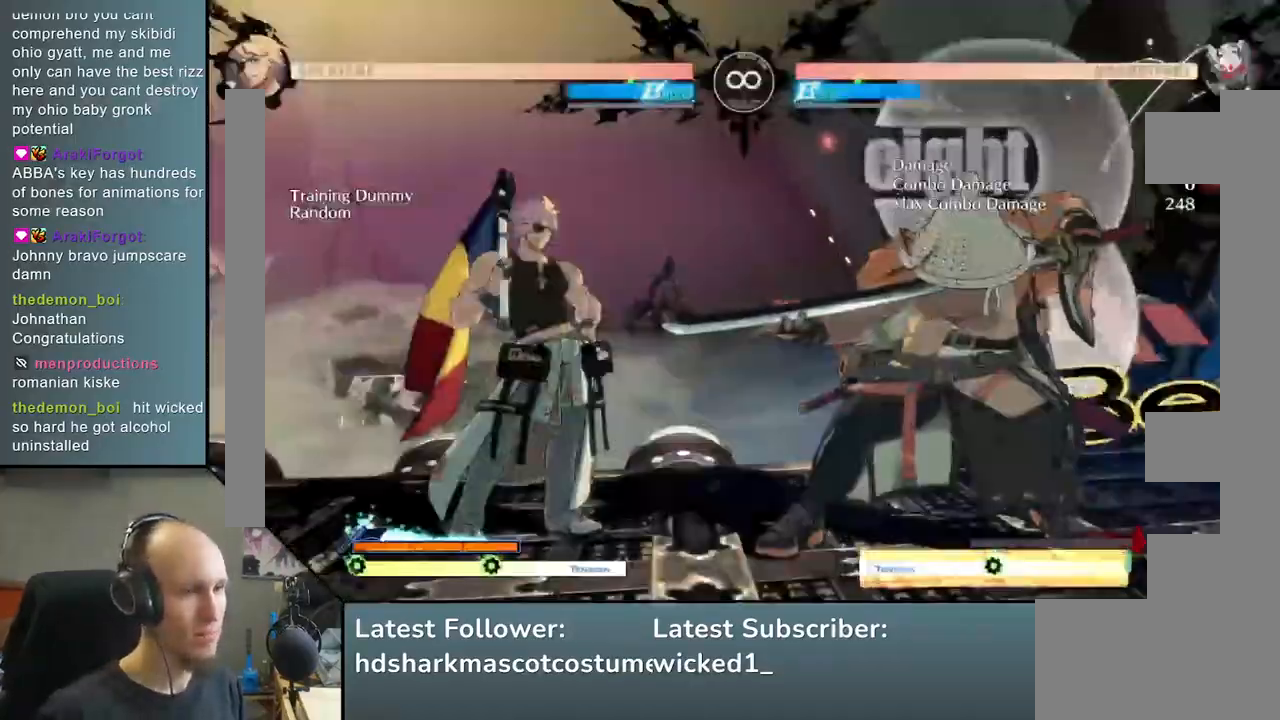
{"buttons": [], "left_stick": "center", "events": []}
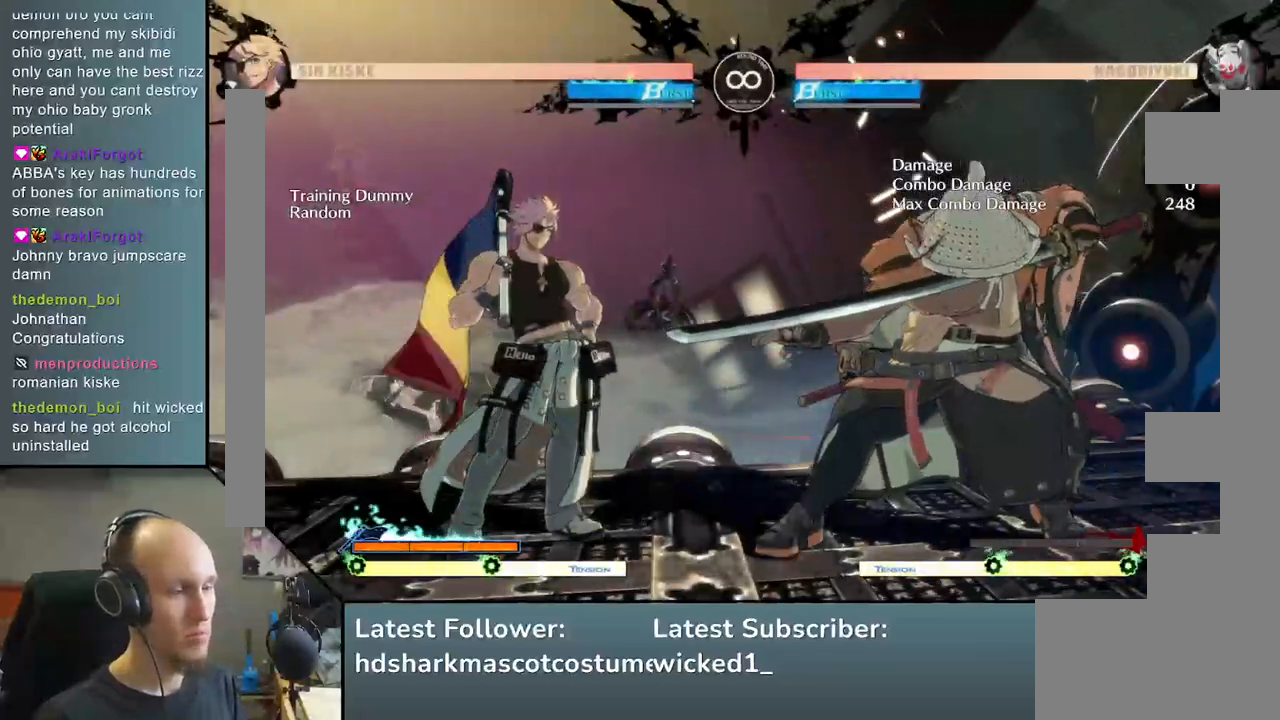
{"buttons": [], "left_stick": "center", "events": [[100, "left_stick", "down"], [217, "TRIANGLE", "down"], [317, "left_stick", "center"], [333, "TRIANGLE", "up"]]}
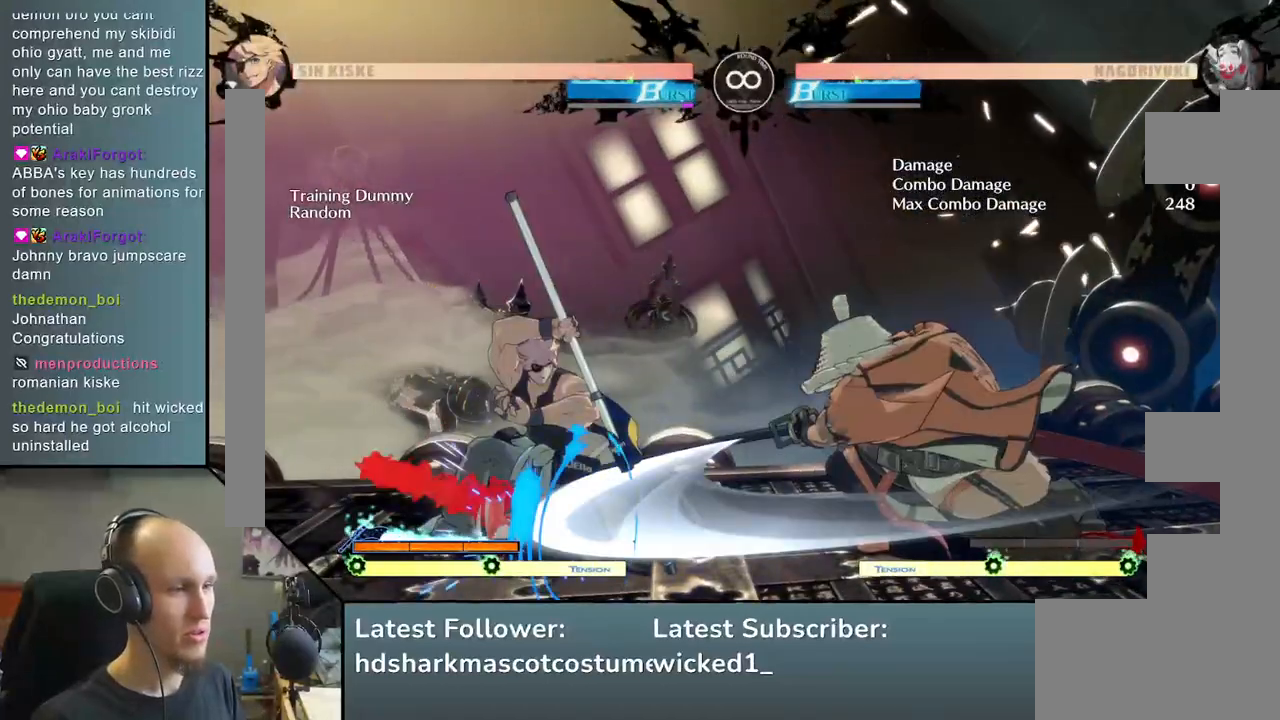
{"buttons": [], "left_stick": "left", "events": [[67, "left_stick", "down"], [183, "left_stick", "right"], [200, "SQUARE", "down"], [317, "SQUARE", "up"], [317, "left_stick", "center"], [483, "left_stick", "left"]]}
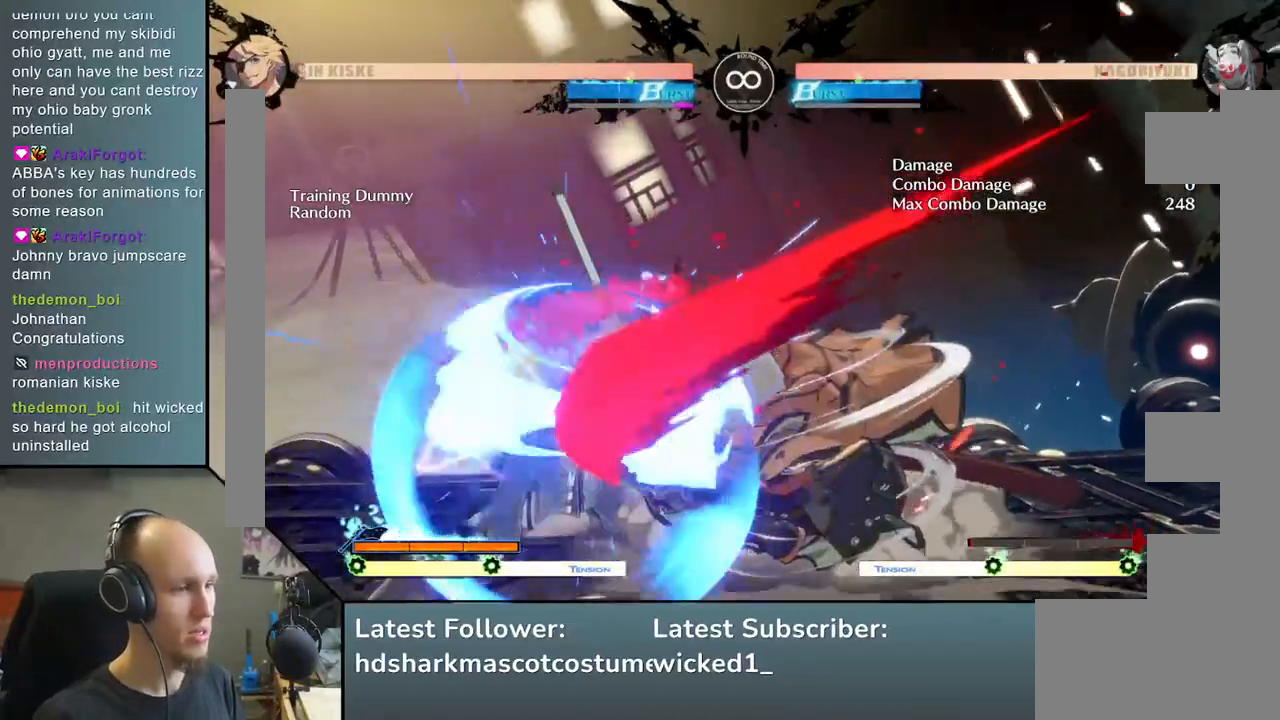
{"buttons": [], "left_stick": "center", "events": [[100, "left_stick", "down"], [217, "SQUARE", "down"], [233, "left_stick", "left"], [367, "SQUARE", "up"], [383, "left_stick", "center"]]}
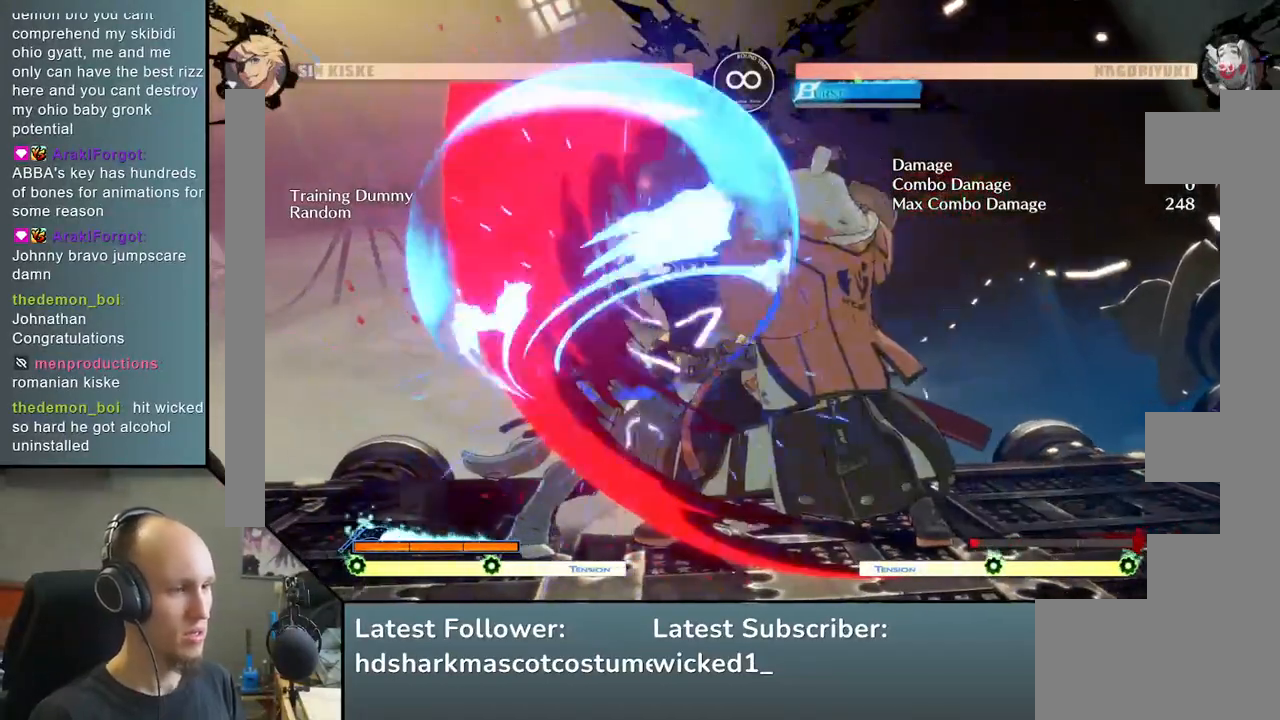
{"buttons": [], "left_stick": "center", "events": [[300, "SQUARE", "down"], [417, "SQUARE", "up"]]}
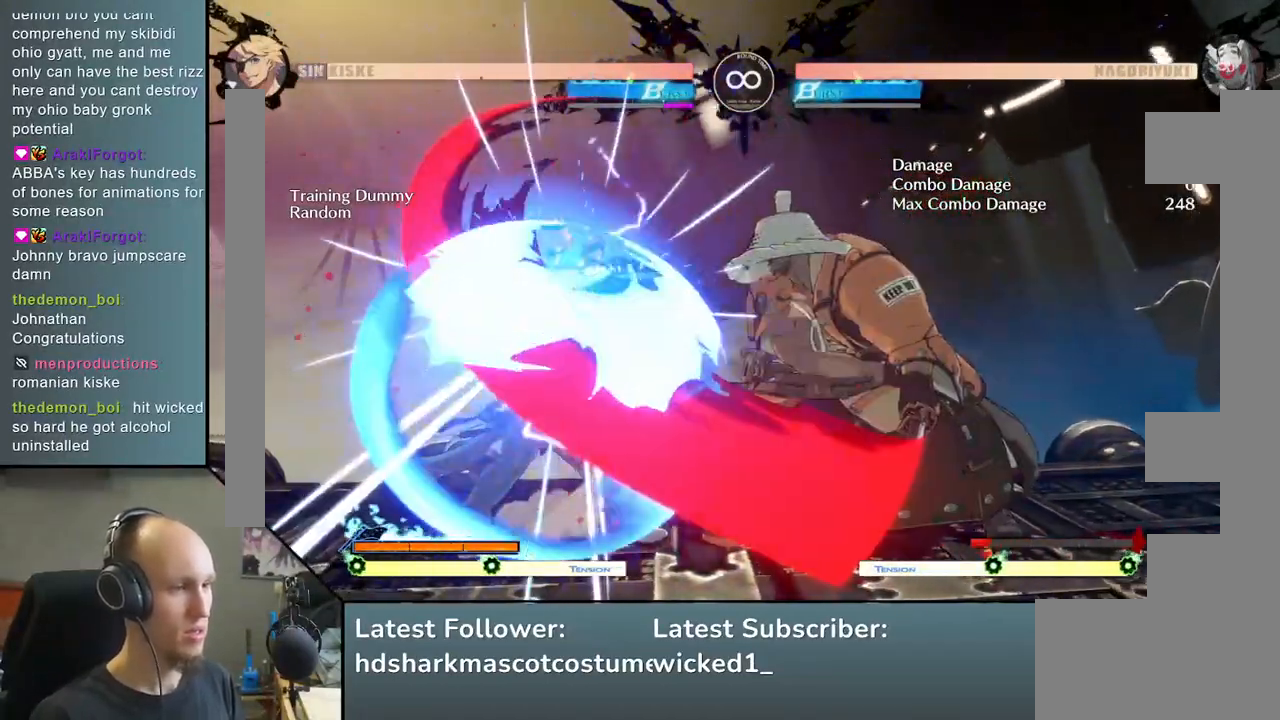
{"buttons": [], "left_stick": "center", "events": [[200, "left_stick", "right"], [267, "left_stick", "down"], [350, "left_stick", "left"], [383, "L2", "down"], [467, "L2", "up"], [483, "left_stick", "center"]]}
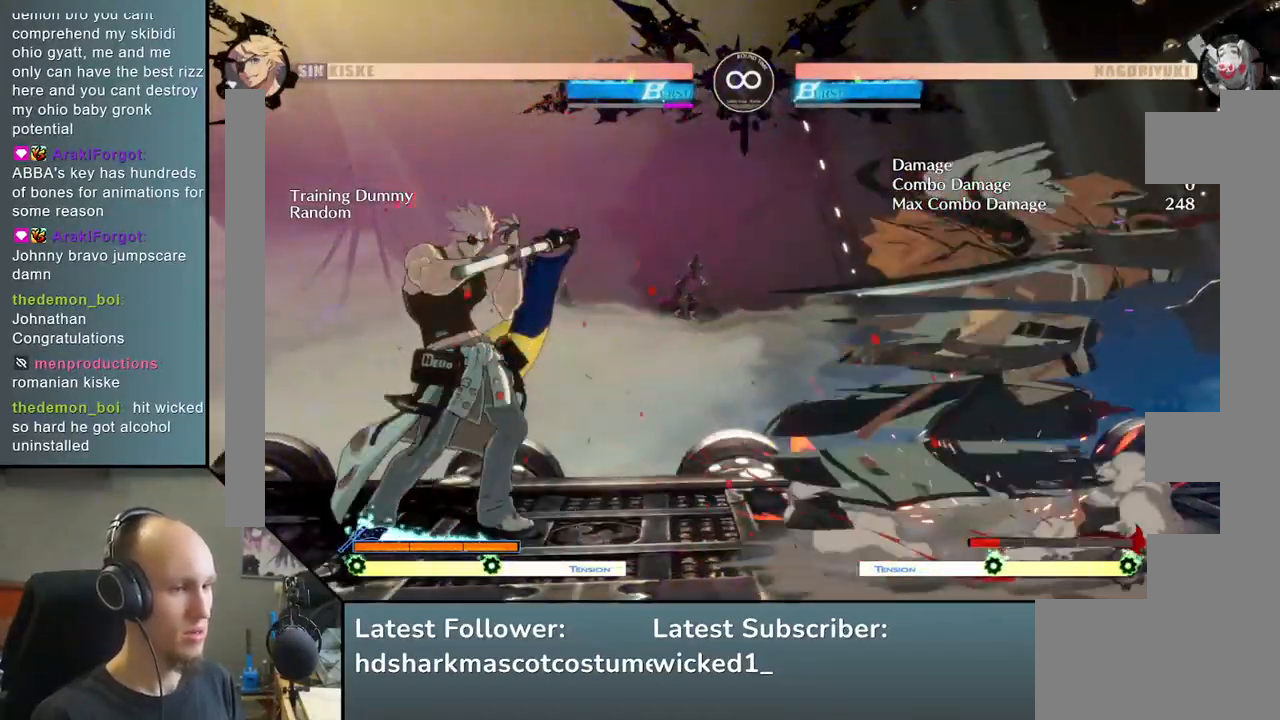
{"buttons": ["L2"], "left_stick": "down", "events": [[217, "left_stick", "down"], [333, "L2", "down"], [400, "L2", "up"], [467, "L2", "down"]]}
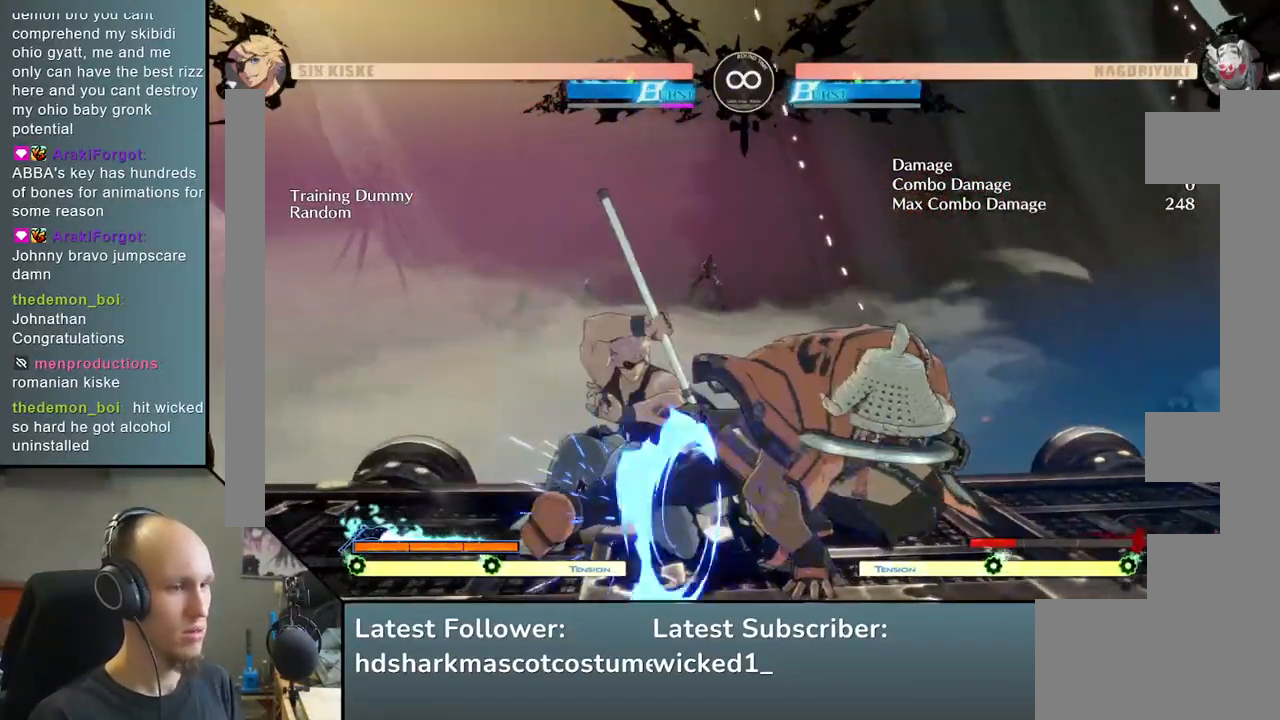
{"buttons": ["L2"], "left_stick": "left", "events": [[67, "L2", "up"], [100, "left_stick", "center"], [200, "left_stick", "left"], [317, "L2", "down"]]}
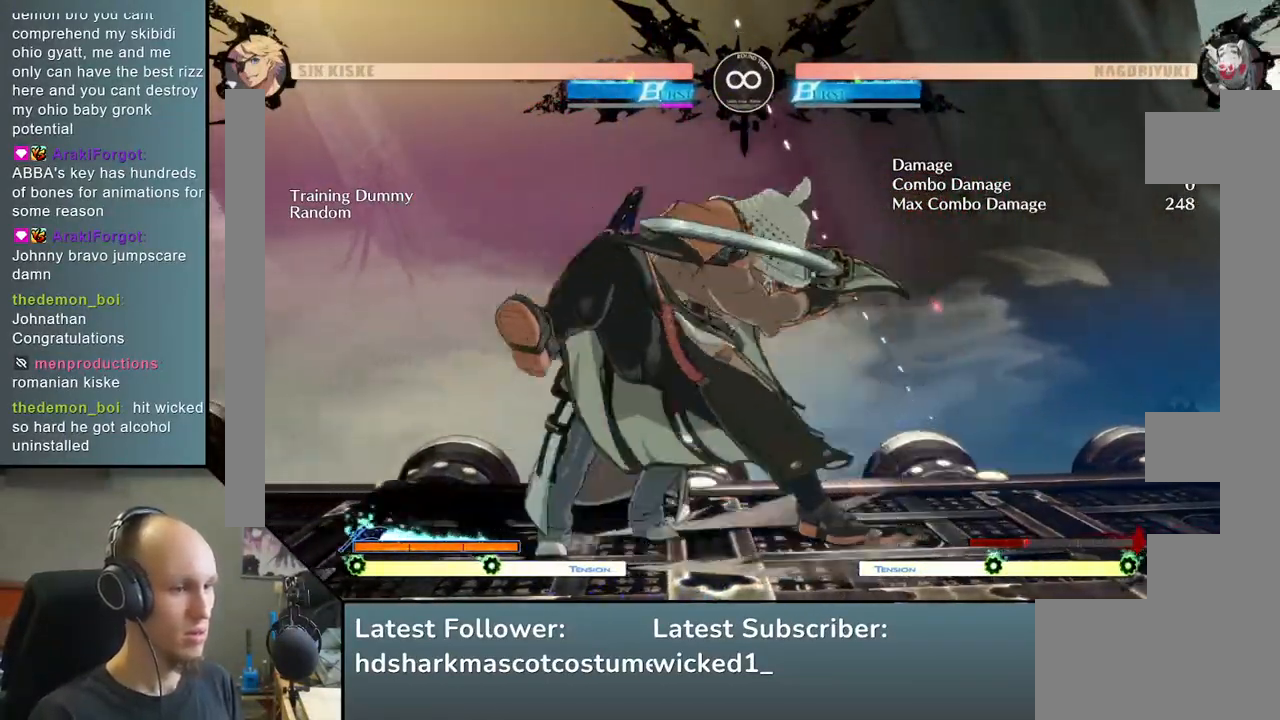
{"buttons": [], "left_stick": "down", "events": [[33, "L2", "up"], [117, "left_stick", "center"], [300, "left_stick", "down"], [367, "L2", "down"], [450, "L2", "up"]]}
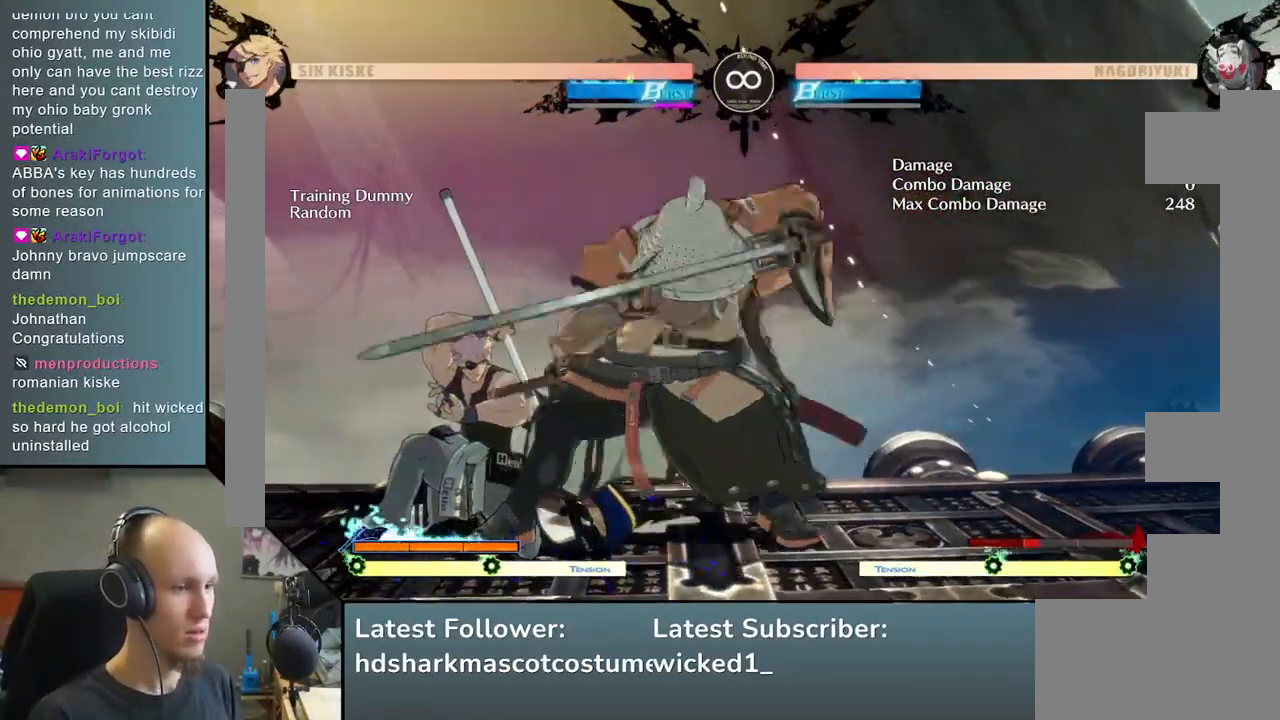
{"buttons": [], "left_stick": "center", "events": [[50, "L2", "down"], [150, "L2", "up"], [283, "L1", "down"], [367, "left_stick", "center"], [383, "L1", "up"]]}
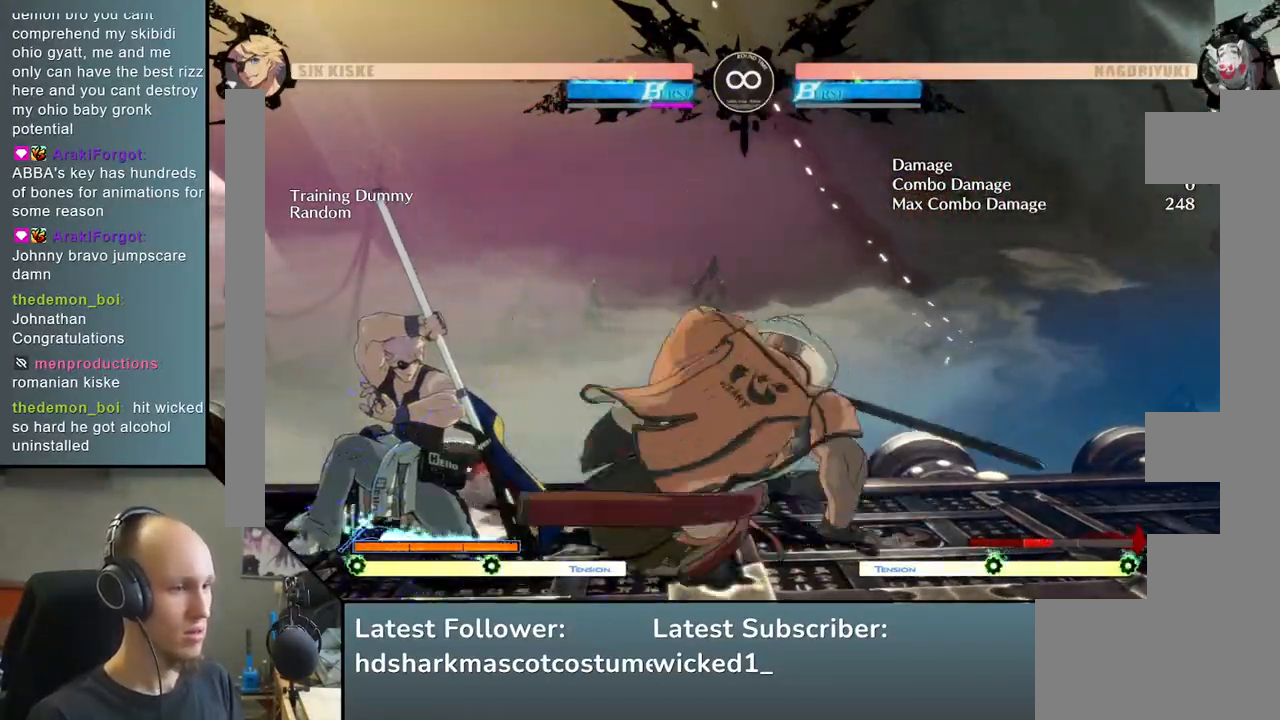
{"buttons": [], "left_stick": "down", "events": [[333, "left_stick", "left"], [467, "left_stick", "down"]]}
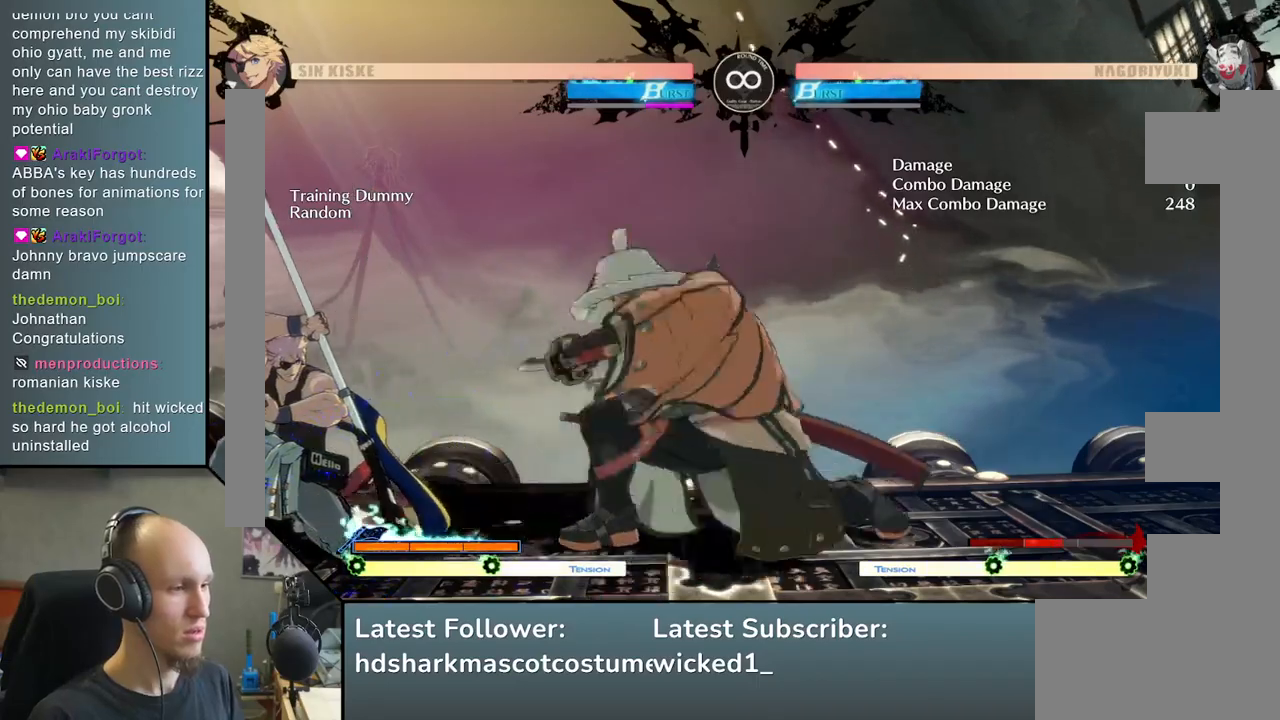
{"buttons": [], "left_stick": "left", "events": [[17, "left_stick", "right"], [33, "SQUARE", "down"], [150, "left_stick", "center"], [183, "SQUARE", "up"], [333, "left_stick", "left"]]}
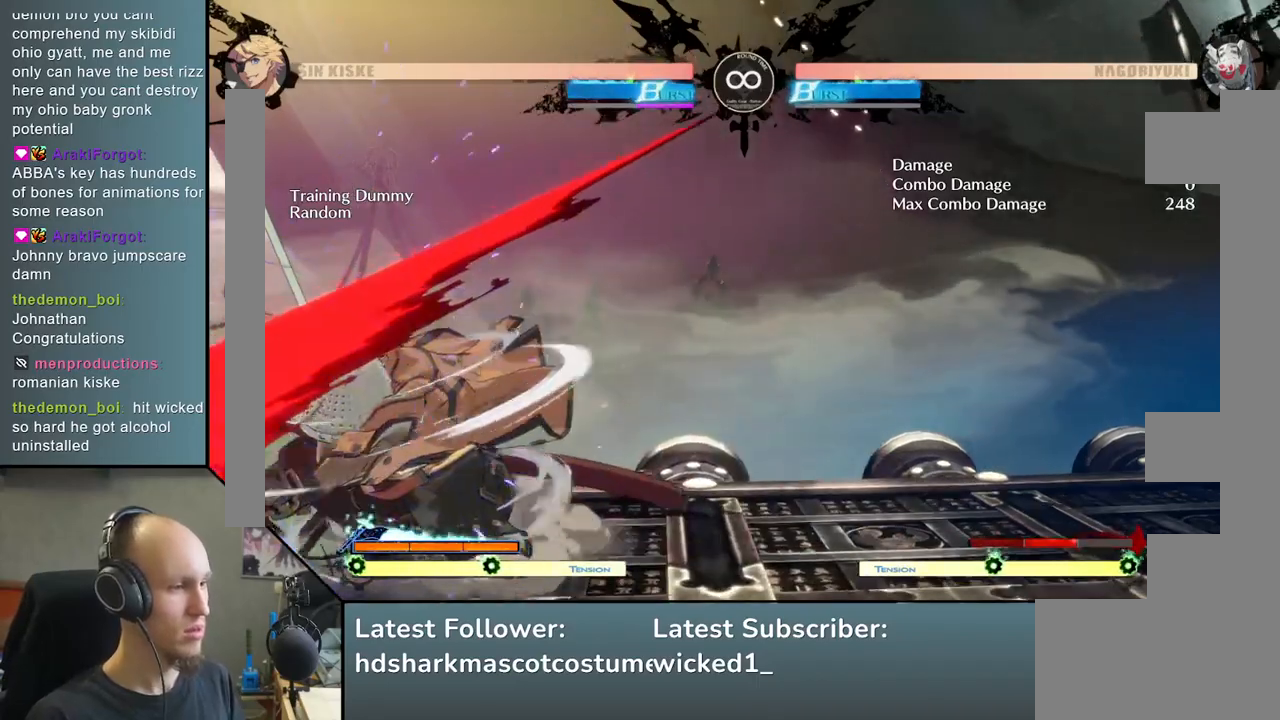
{"buttons": [], "left_stick": "left", "events": [[33, "left_stick", "down"], [117, "left_stick", "left"], [217, "left_stick", "down"], [300, "left_stick", "left"], [383, "R1", "down"], [500, "R1", "up"]]}
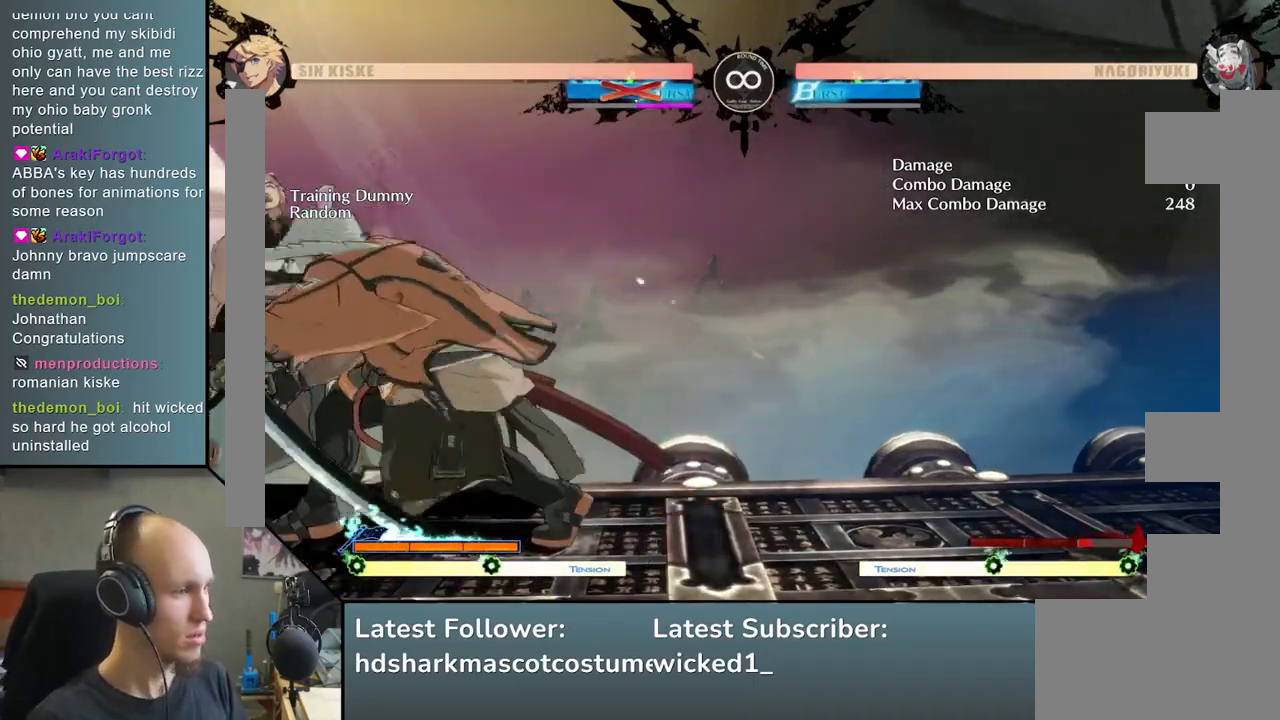
{"buttons": [], "left_stick": "left", "events": []}
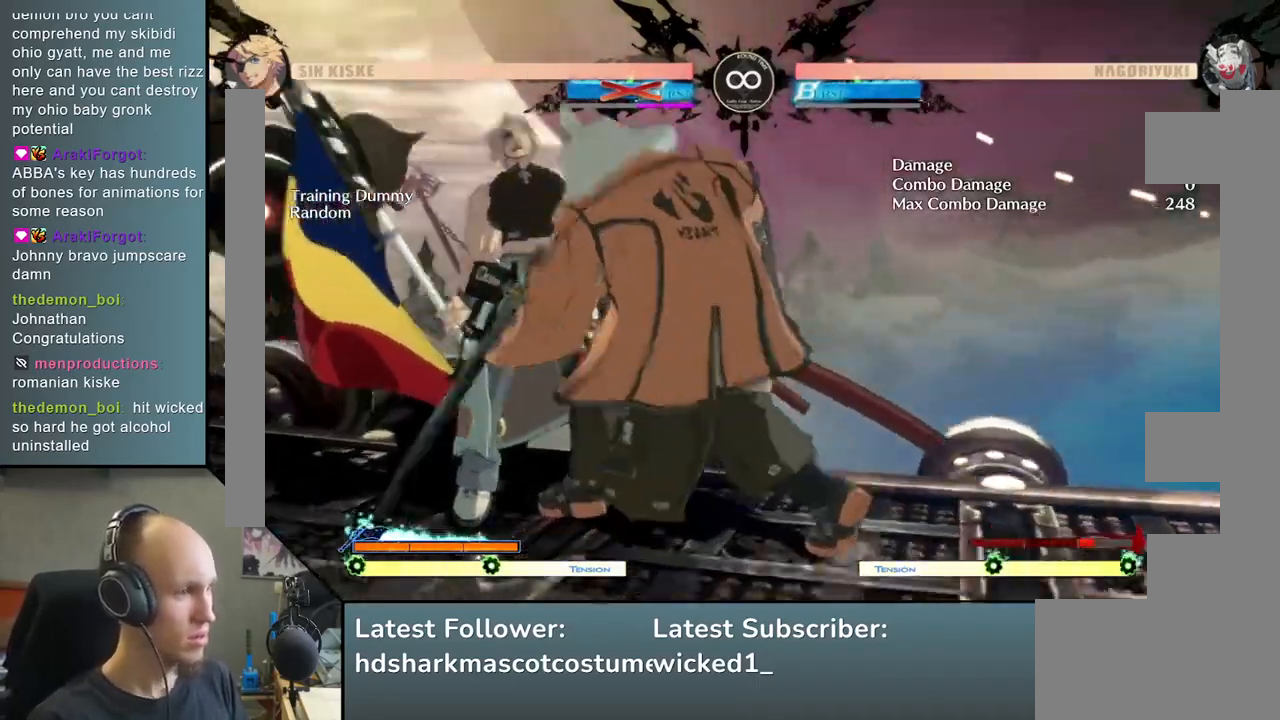
{"buttons": [], "left_stick": "left", "events": [[83, "R2", "down"], [100, "SQUARE", "down"], [117, "R1", "down"], [117, "TRIANGLE", "down"], [400, "SQUARE", "up"], [417, "R1", "up"], [417, "TRIANGLE", "up"], [433, "R2", "up"]]}
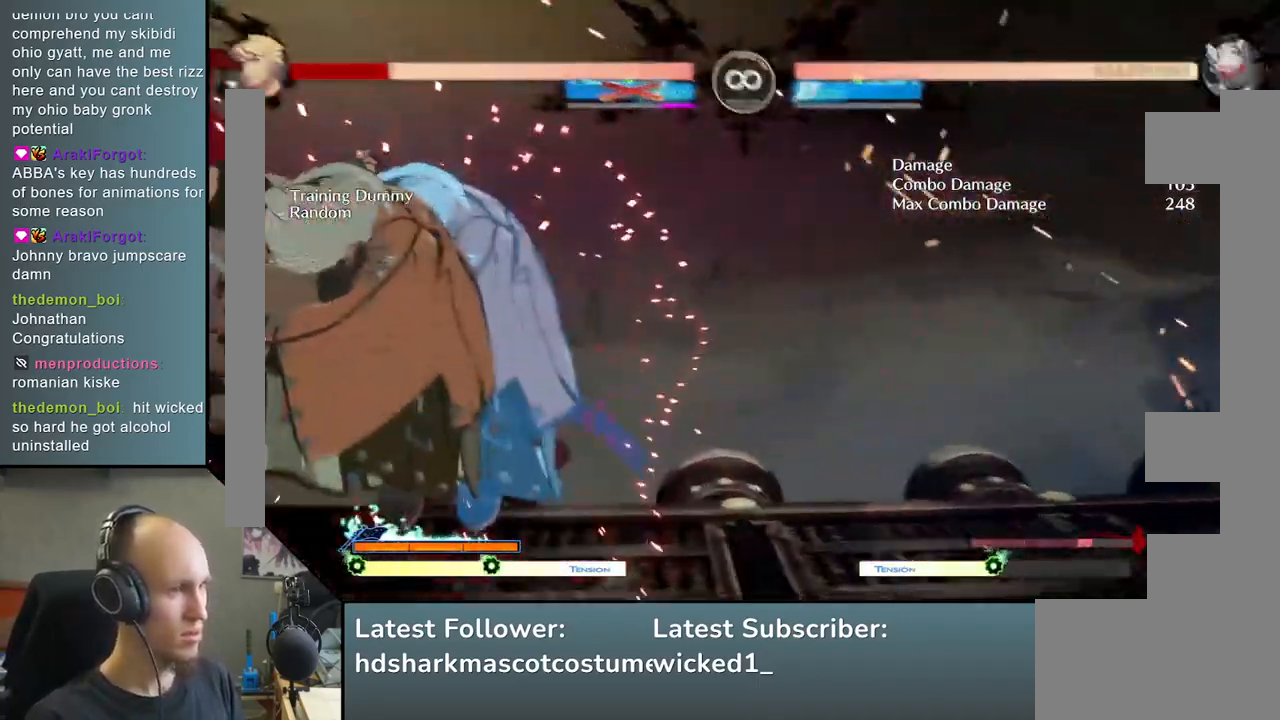
{"buttons": ["SQUARE"], "left_stick": "down-right", "events": [[67, "left_stick", "center"], [250, "left_stick", "down"], [300, "left_stick", "down-right"], [367, "SQUARE", "down"]]}
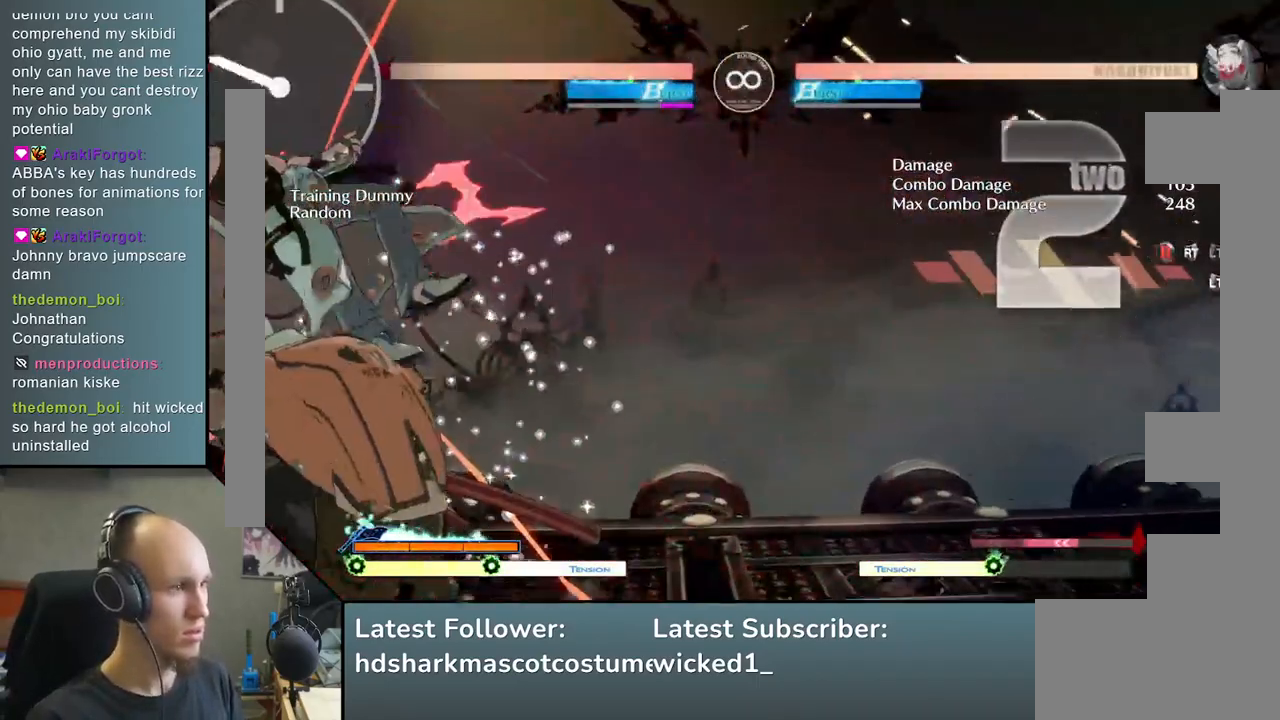
{"buttons": ["SQUARE"], "left_stick": "left", "events": [[17, "SQUARE", "up"], [133, "left_stick", "left"], [283, "left_stick", "down"], [433, "SQUARE", "down"], [433, "left_stick", "left"]]}
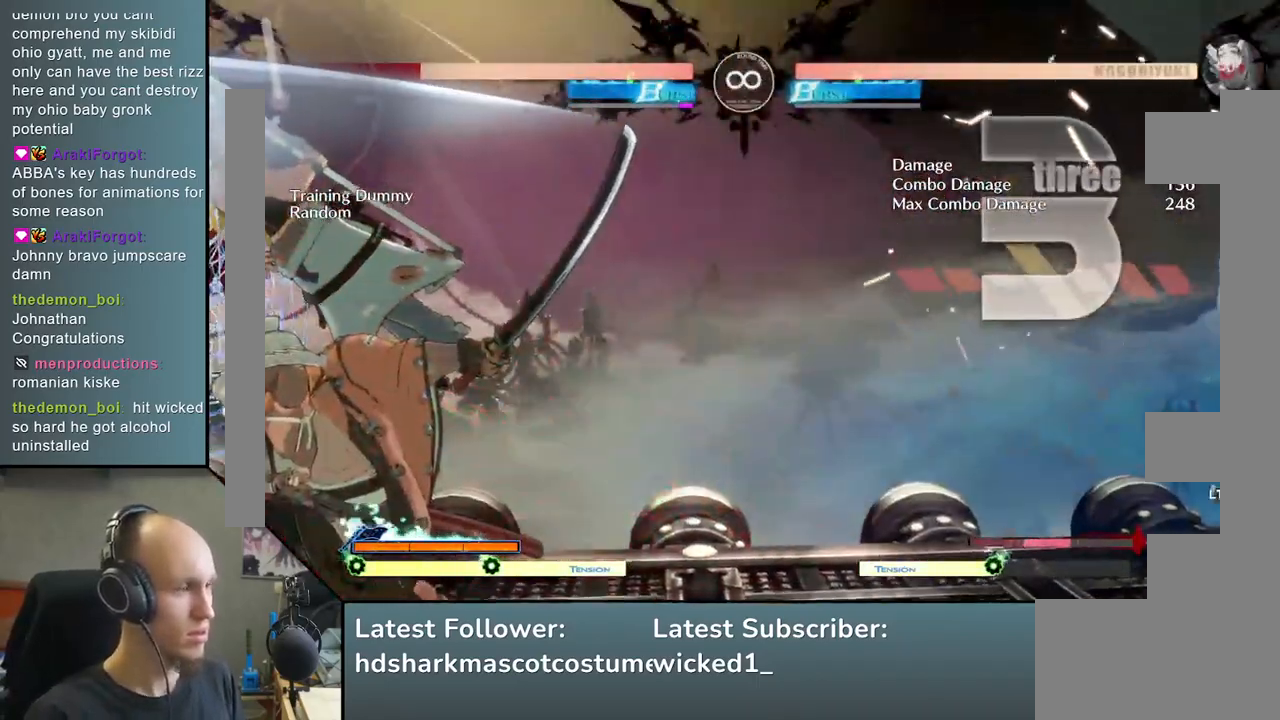
{"buttons": ["L2"], "left_stick": "left", "events": [[83, "SQUARE", "up"], [83, "left_stick", "center"], [150, "left_stick", "right"], [267, "left_stick", "down"], [350, "left_stick", "left"], [450, "L2", "down"]]}
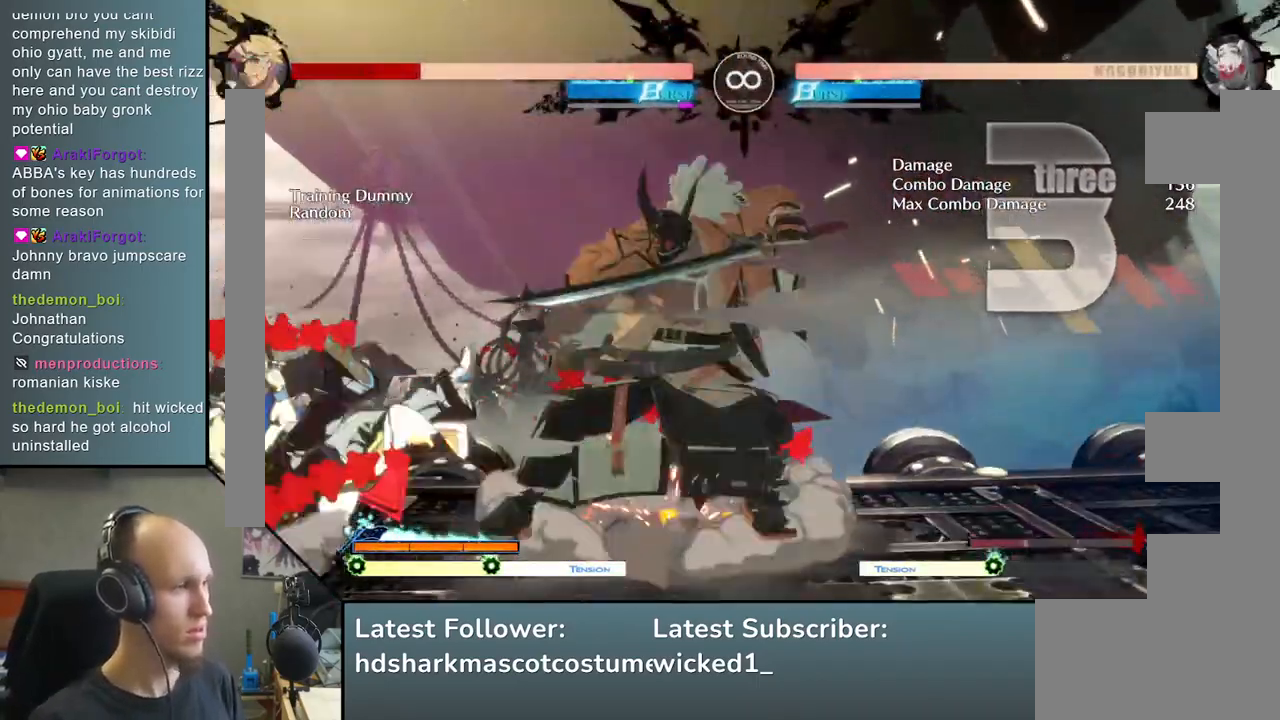
{"buttons": ["START"], "left_stick": "center", "events": [[50, "left_stick", "center"], [67, "L2", "up"], [467, "START", "down"]]}
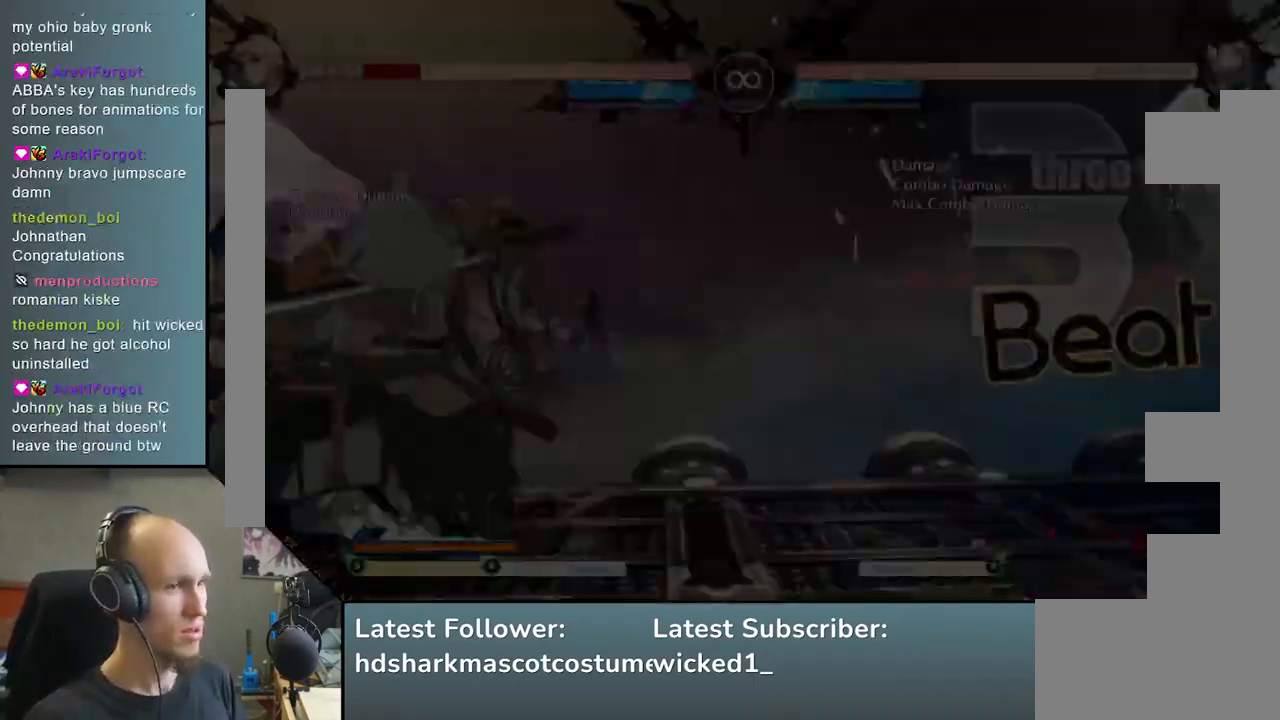
{"buttons": [], "left_stick": "center", "events": [[117, "START", "up"]]}
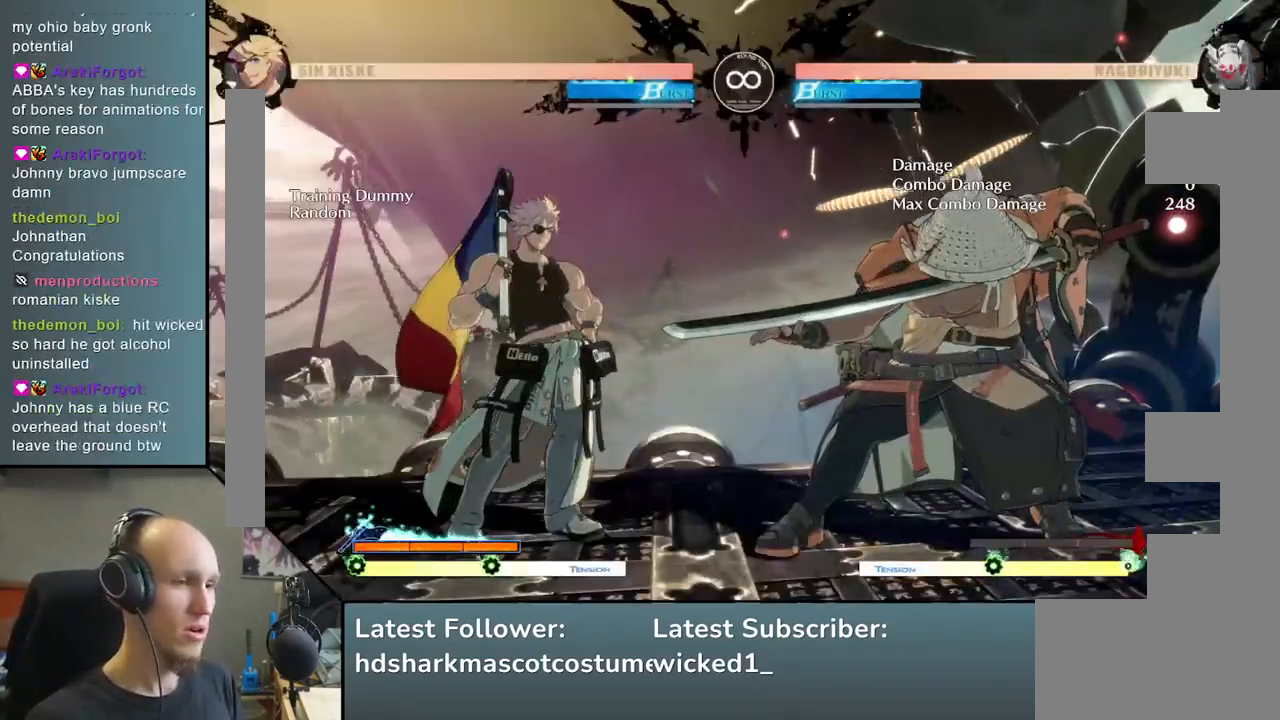
{"buttons": [], "left_stick": "center", "events": []}